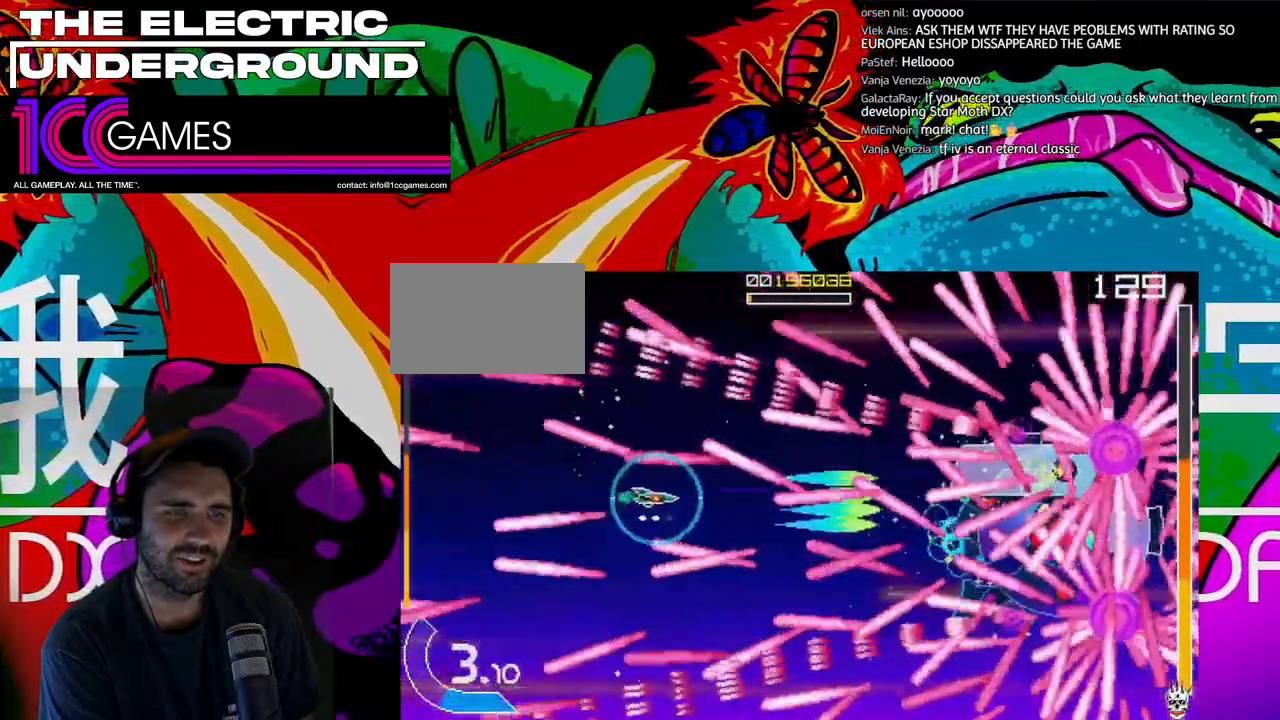
Gameplay with a controller (arcade stick); each line is a JSON object with the inputs held at the frame after it (dt_ms = milliseconds from this image to that frame). "events" lists button and stick changes between this image and that frame as [ms after this image, input, new state], when the widget could be followed in between. Not read: L3 R3.
{"dt_ms": 500, "buttons": ["SQUARE", "TRIANGLE"], "left_stick": "center", "events": [[67, "left_stick", "center"], [133, "left_stick", "right"], [233, "left_stick", "down"], [300, "left_stick", "left"], [367, "left_stick", "center"]]}
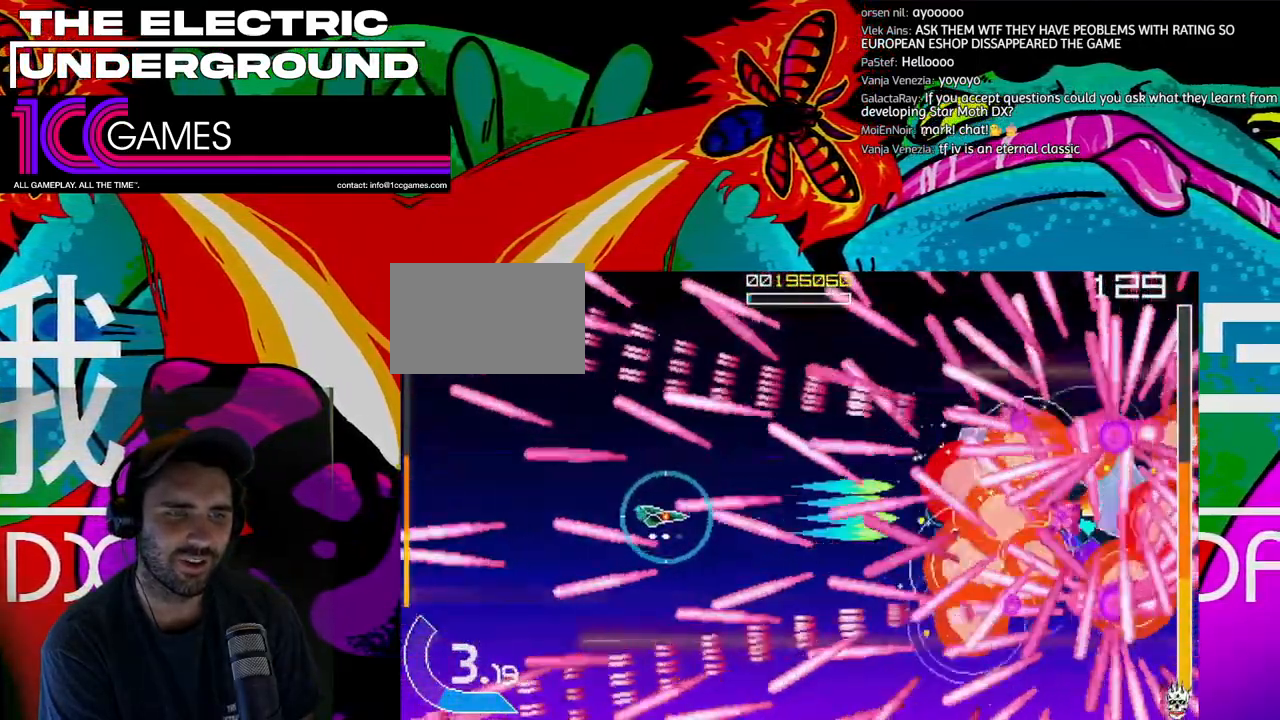
{"dt_ms": 500, "buttons": ["SQUARE", "TRIANGLE"], "left_stick": "left", "events": [[67, "left_stick", "right"], [133, "left_stick", "down"], [267, "left_stick", "center"], [500, "left_stick", "left"]]}
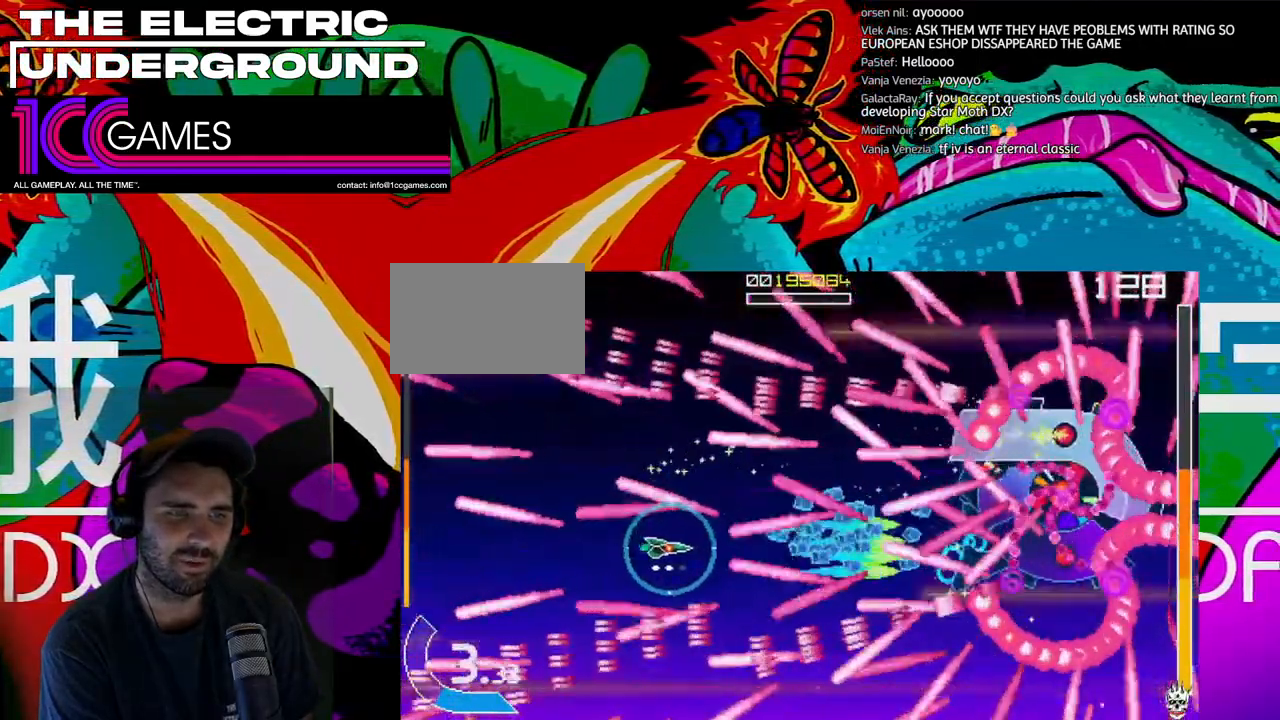
{"dt_ms": 500, "buttons": ["SQUARE", "TRIANGLE"], "left_stick": "center", "events": [[100, "left_stick", "center"], [167, "left_stick", "left"], [267, "left_stick", "up-left"], [500, "left_stick", "center"]]}
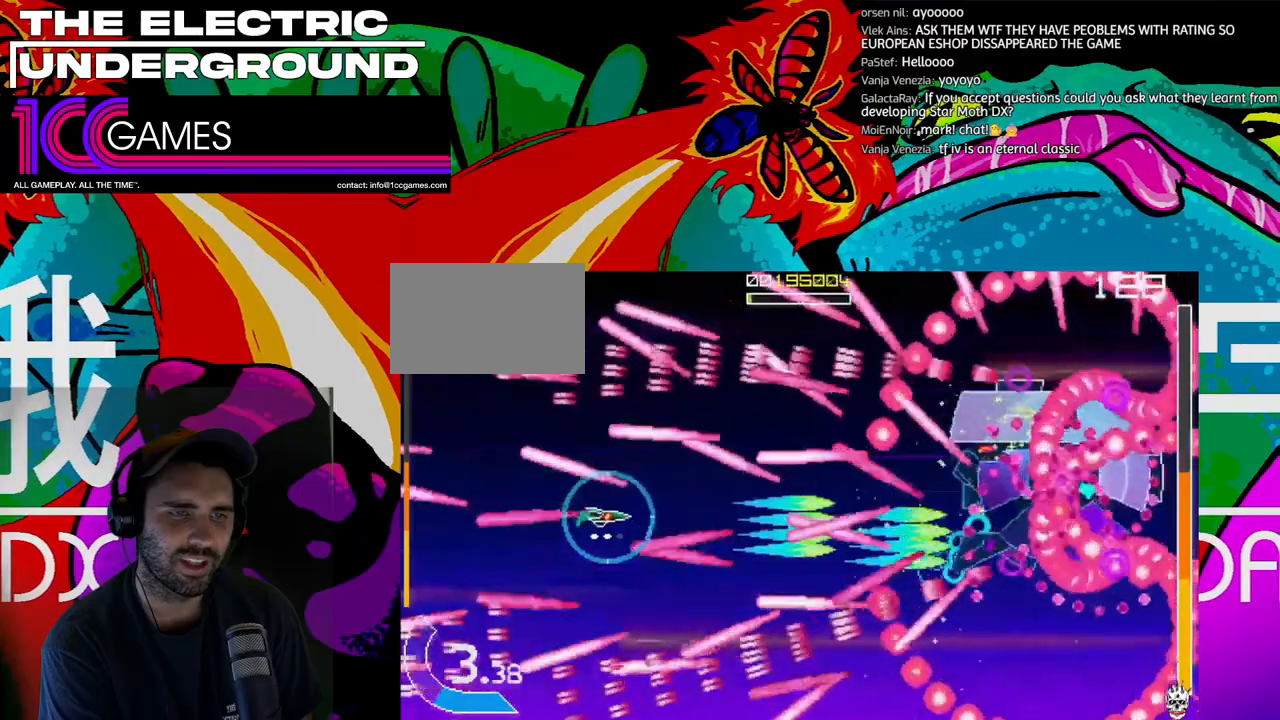
{"dt_ms": 500, "buttons": ["SQUARE", "TRIANGLE"], "left_stick": "right", "events": [[167, "left_stick", "right"], [267, "left_stick", "up"], [367, "left_stick", "right"]]}
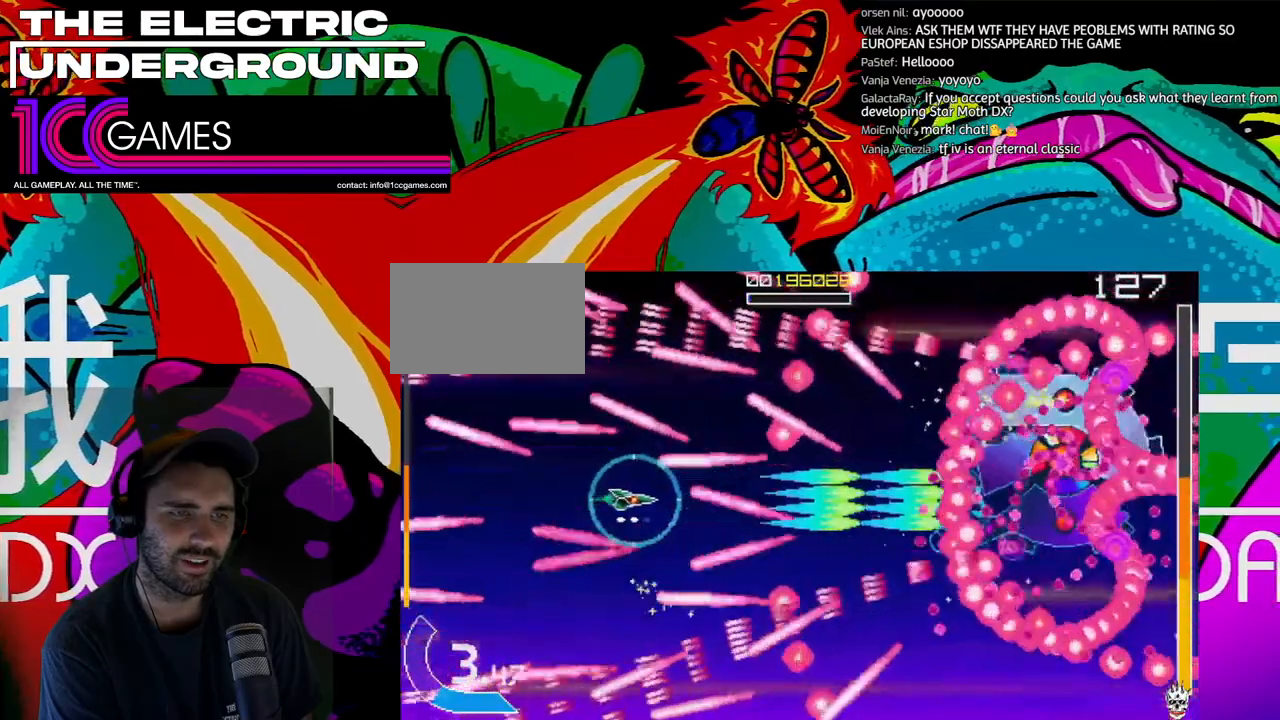
{"dt_ms": 500, "buttons": ["SQUARE", "TRIANGLE"], "left_stick": "center", "events": [[67, "left_stick", "down"], [133, "left_stick", "center"]]}
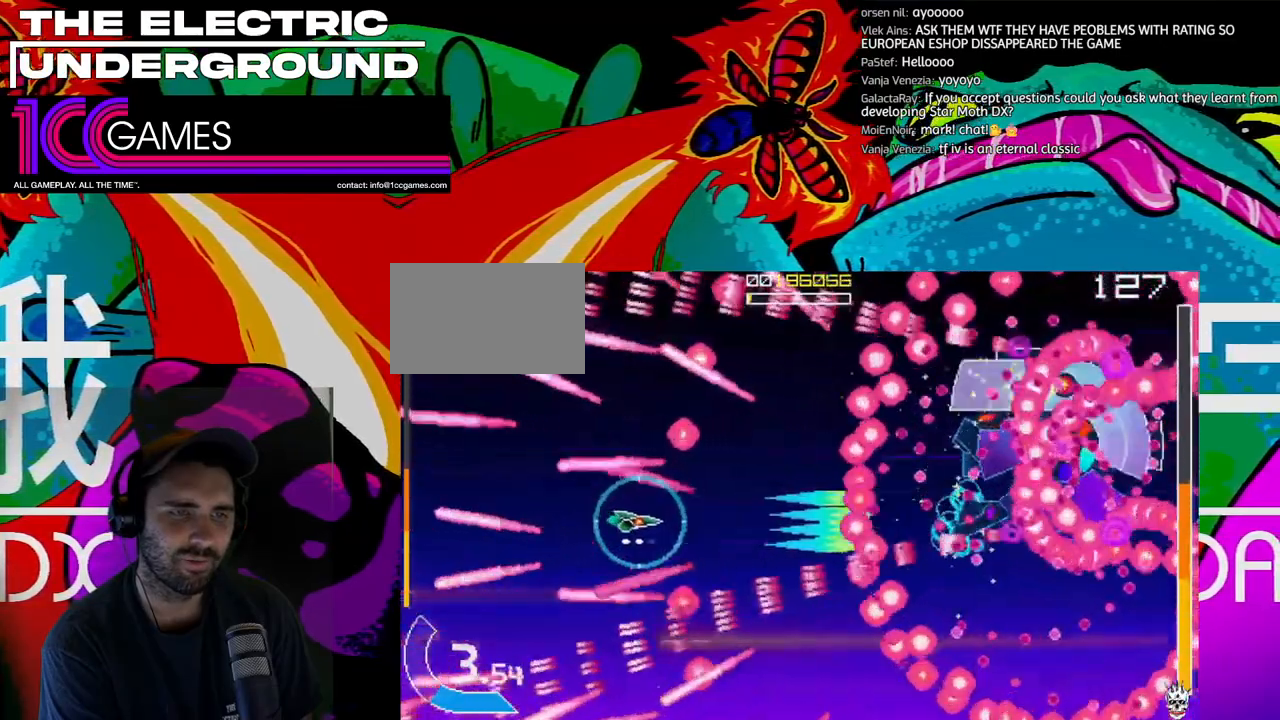
{"dt_ms": 500, "buttons": ["SQUARE", "TRIANGLE"], "left_stick": "center"}
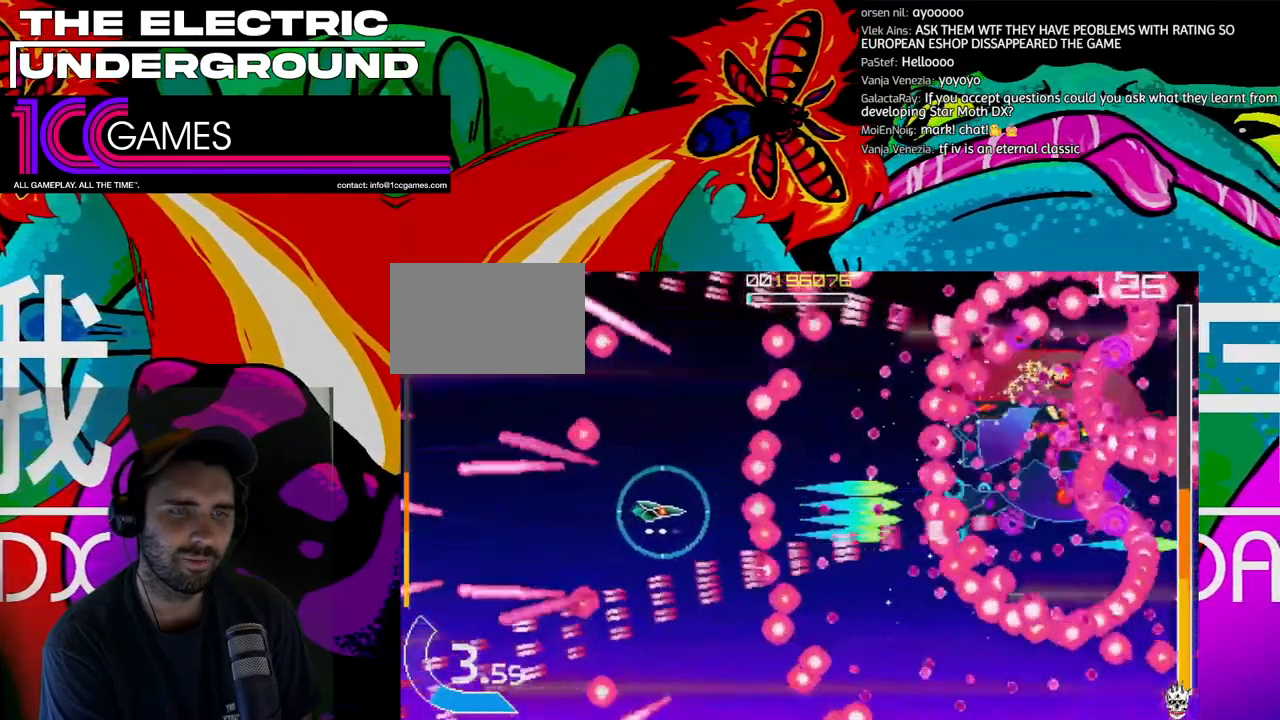
{"dt_ms": 500, "buttons": ["SQUARE", "TRIANGLE"], "left_stick": "center", "events": [[67, "left_stick", "left"], [167, "left_stick", "center"], [233, "left_stick", "left"], [333, "left_stick", "center"]]}
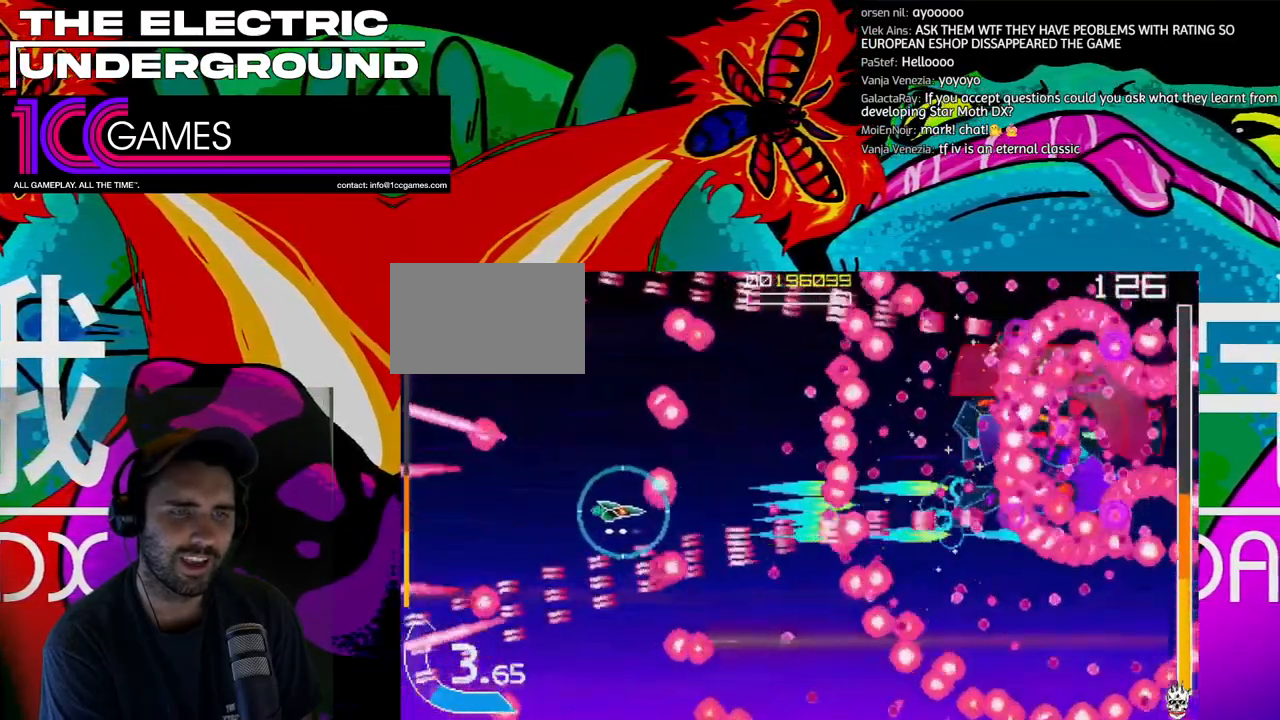
{"dt_ms": 500, "buttons": ["SQUARE", "TRIANGLE"], "left_stick": "up-left", "events": [[67, "left_stick", "right"], [300, "left_stick", "up"], [367, "left_stick", "center"], [433, "left_stick", "up-left"]]}
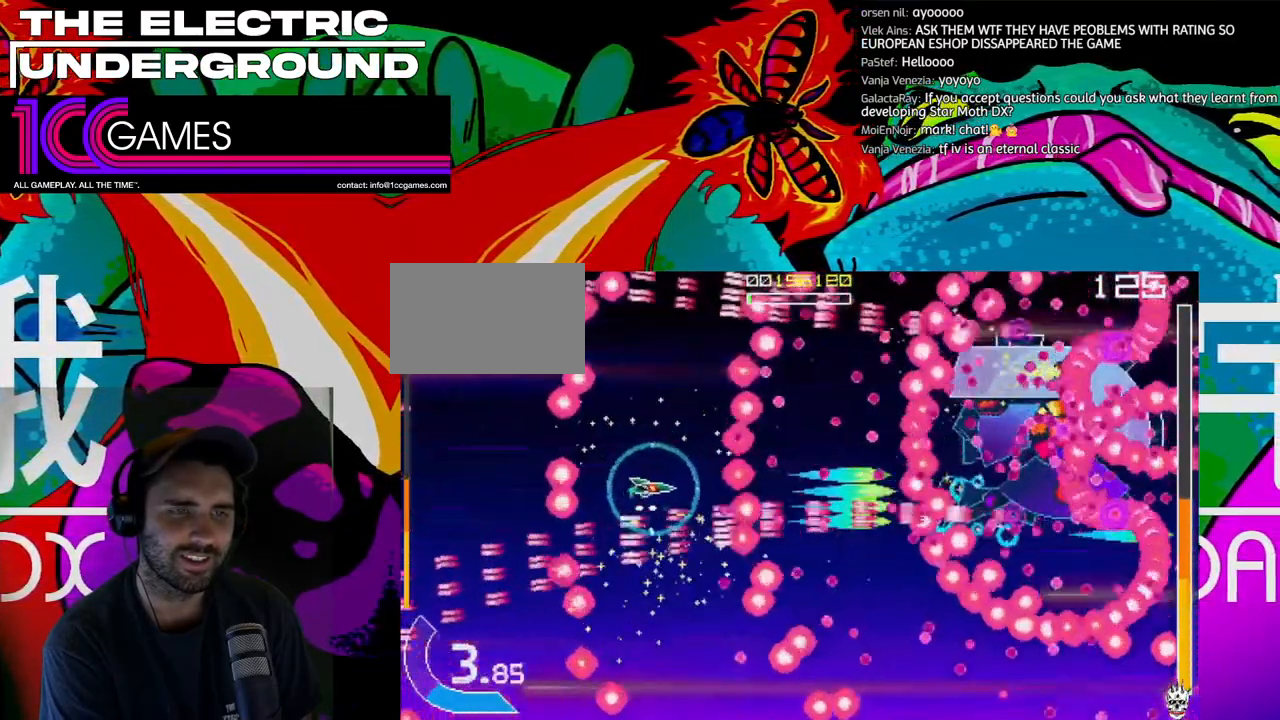
{"dt_ms": 500, "buttons": ["SQUARE", "TRIANGLE"], "left_stick": "left", "events": [[33, "left_stick", "center"], [133, "left_stick", "left"], [233, "left_stick", "center"], [300, "left_stick", "left"]]}
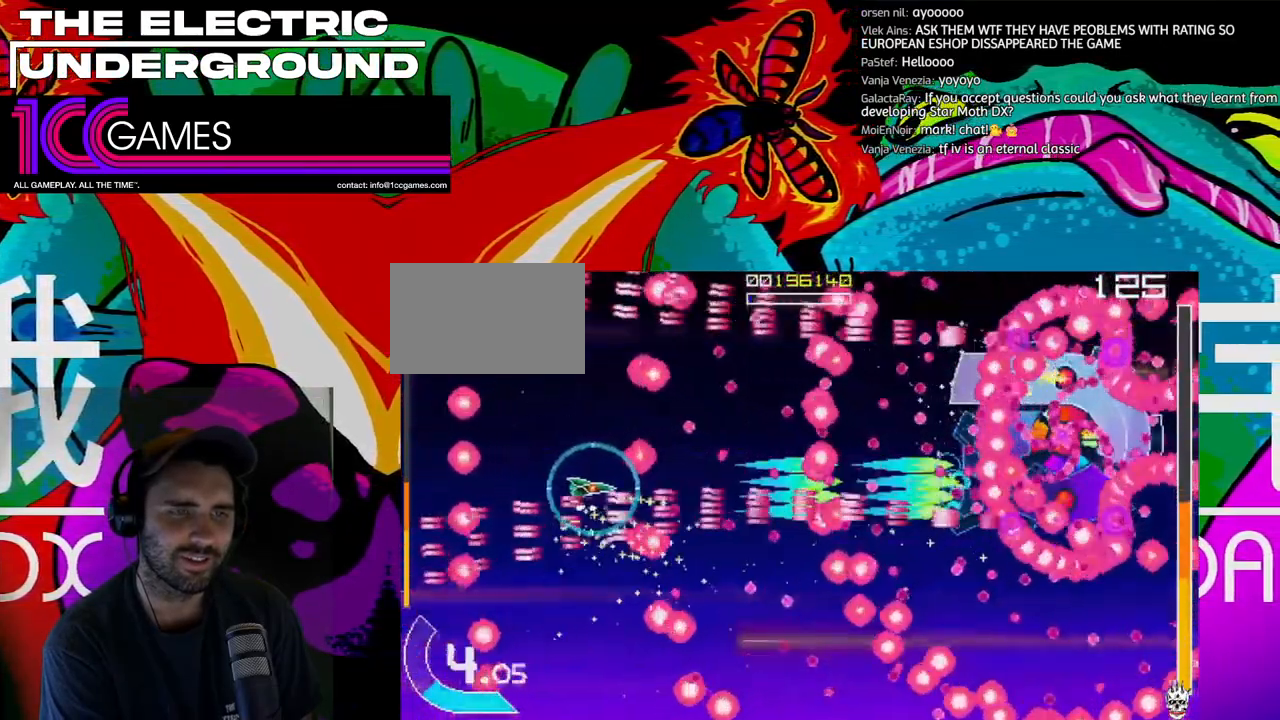
{"dt_ms": 500, "buttons": ["SQUARE", "TRIANGLE"], "left_stick": "up-left", "events": [[167, "left_stick", "up-left"]]}
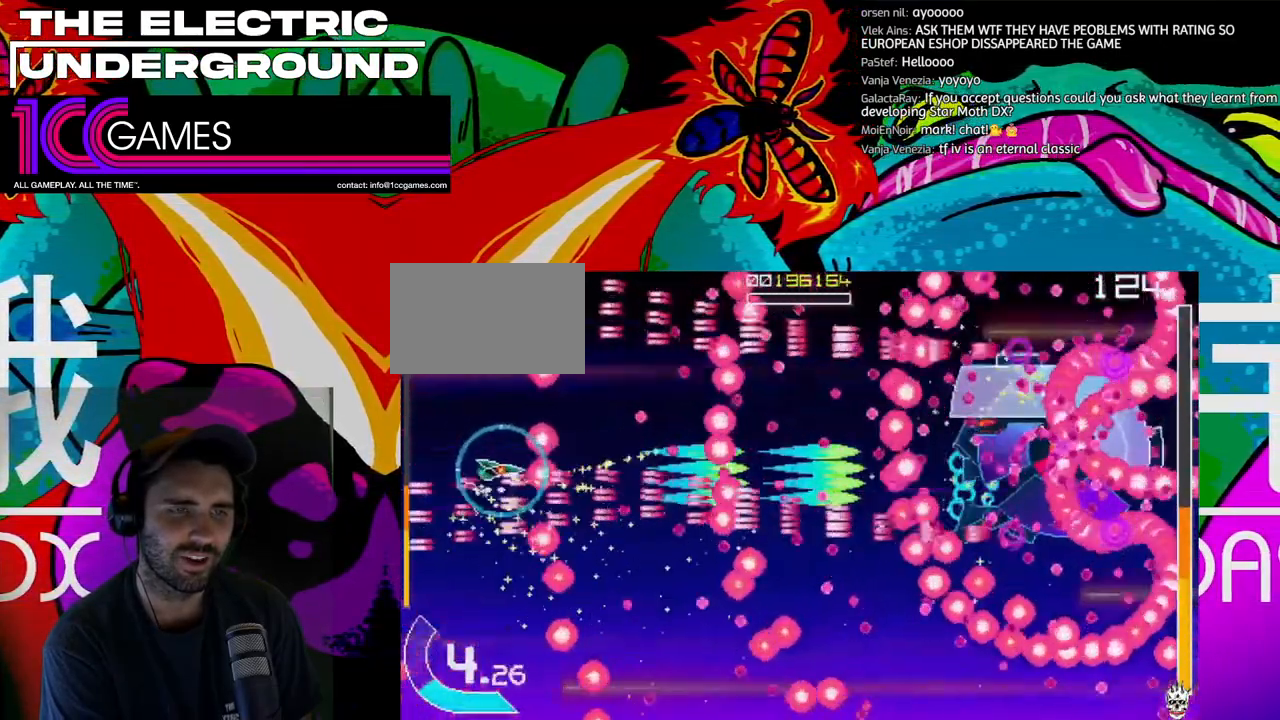
{"dt_ms": 1000, "buttons": ["SQUARE", "TRIANGLE"], "left_stick": "center"}
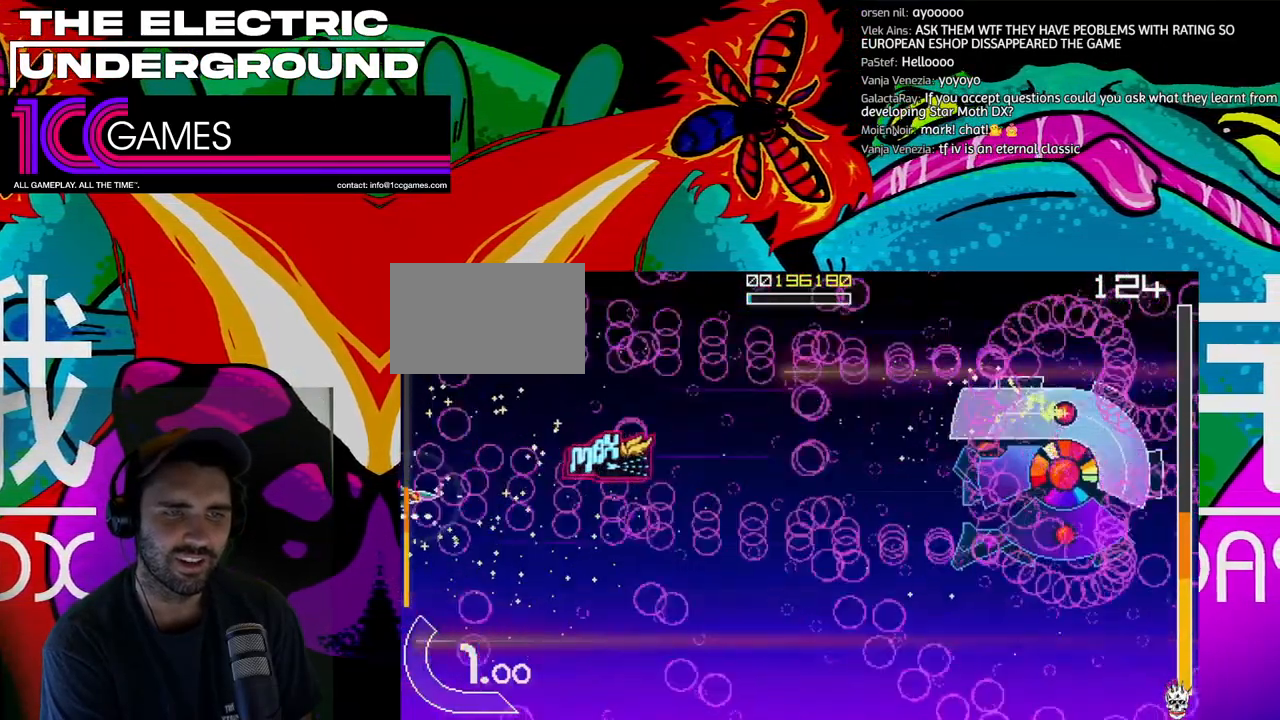
{"dt_ms": 500, "buttons": ["TRIANGLE"], "left_stick": "right", "events": [[133, "SQUARE", "up"], [133, "left_stick", "right"]]}
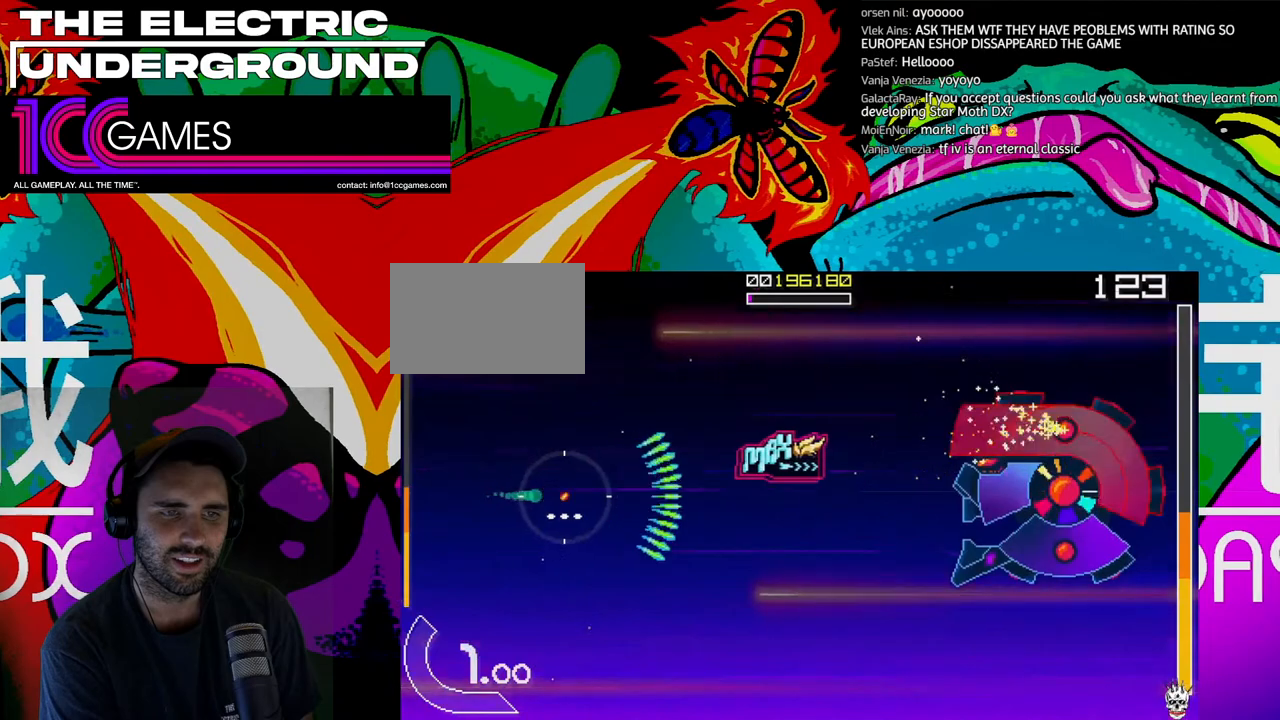
{"dt_ms": 500, "buttons": ["SQUARE", "TRIANGLE"], "left_stick": "right"}
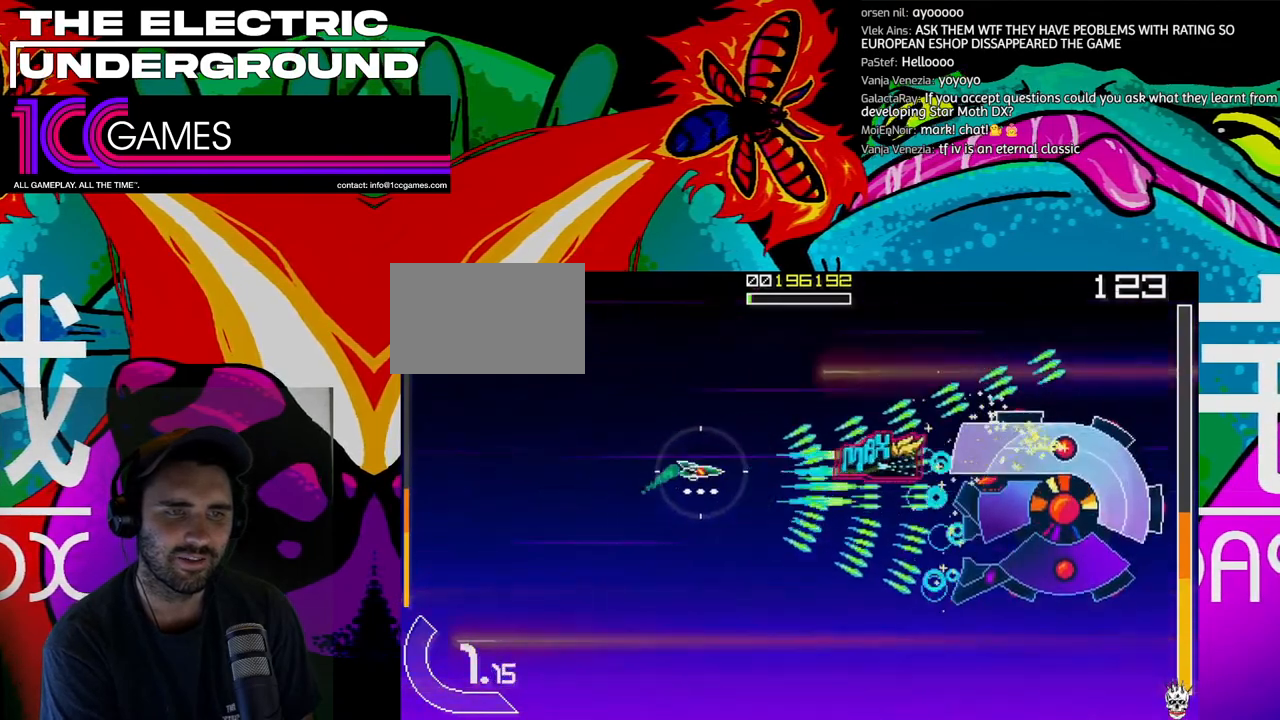
{"dt_ms": 500, "buttons": ["SQUARE", "TRIANGLE"], "left_stick": "right", "events": []}
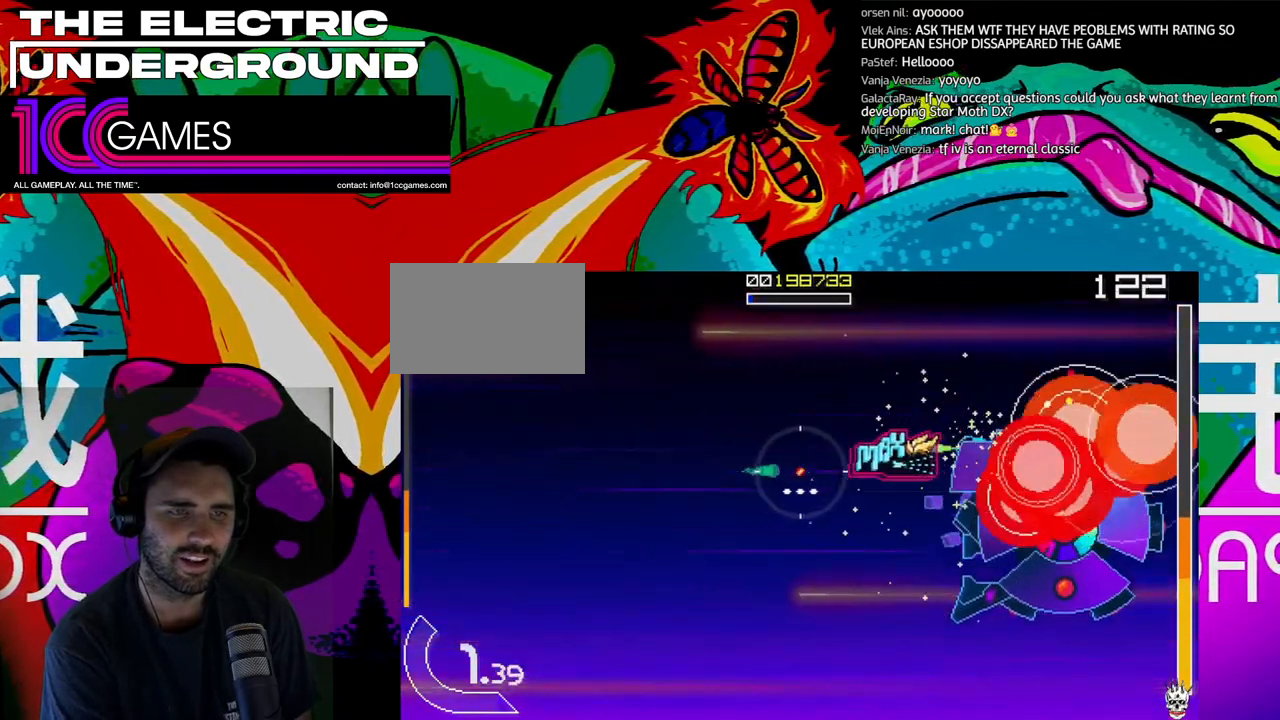
{"dt_ms": 500, "buttons": ["SQUARE", "TRIANGLE"], "left_stick": "down-left", "events": [[467, "left_stick", "down-left"]]}
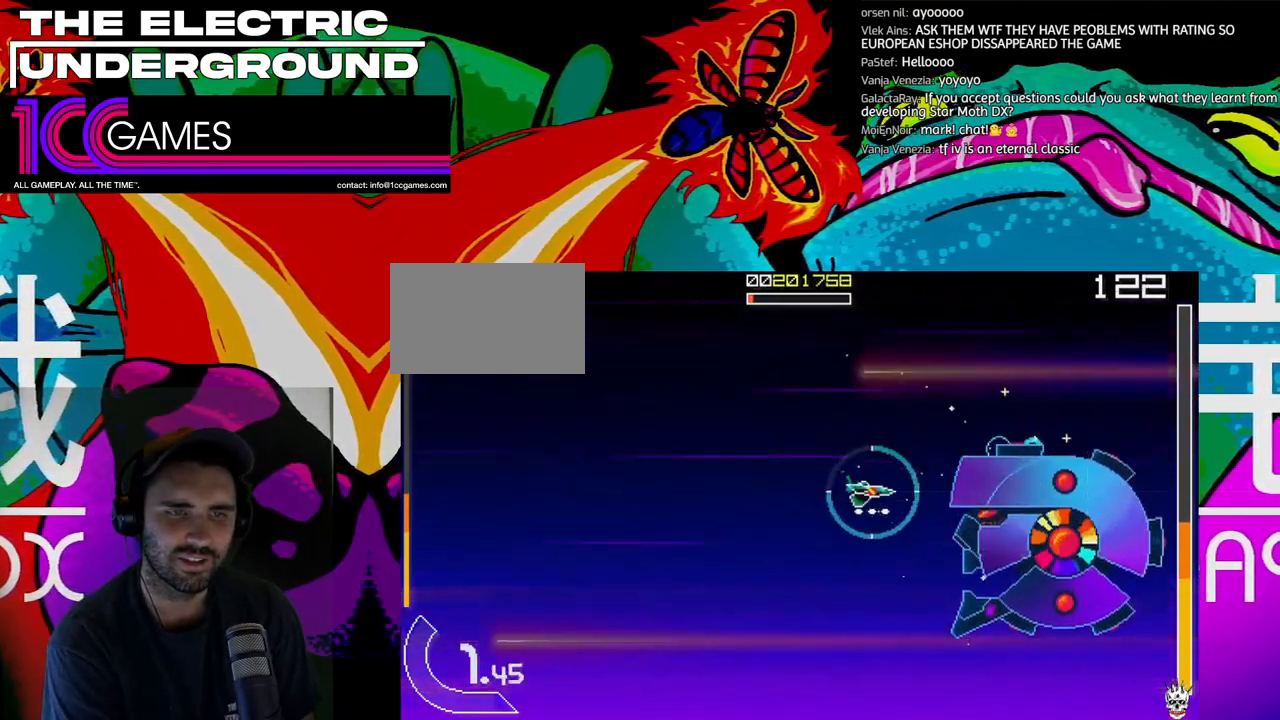
{"dt_ms": 500, "buttons": ["SQUARE", "TRIANGLE"], "left_stick": "left", "events": [[367, "left_stick", "left"]]}
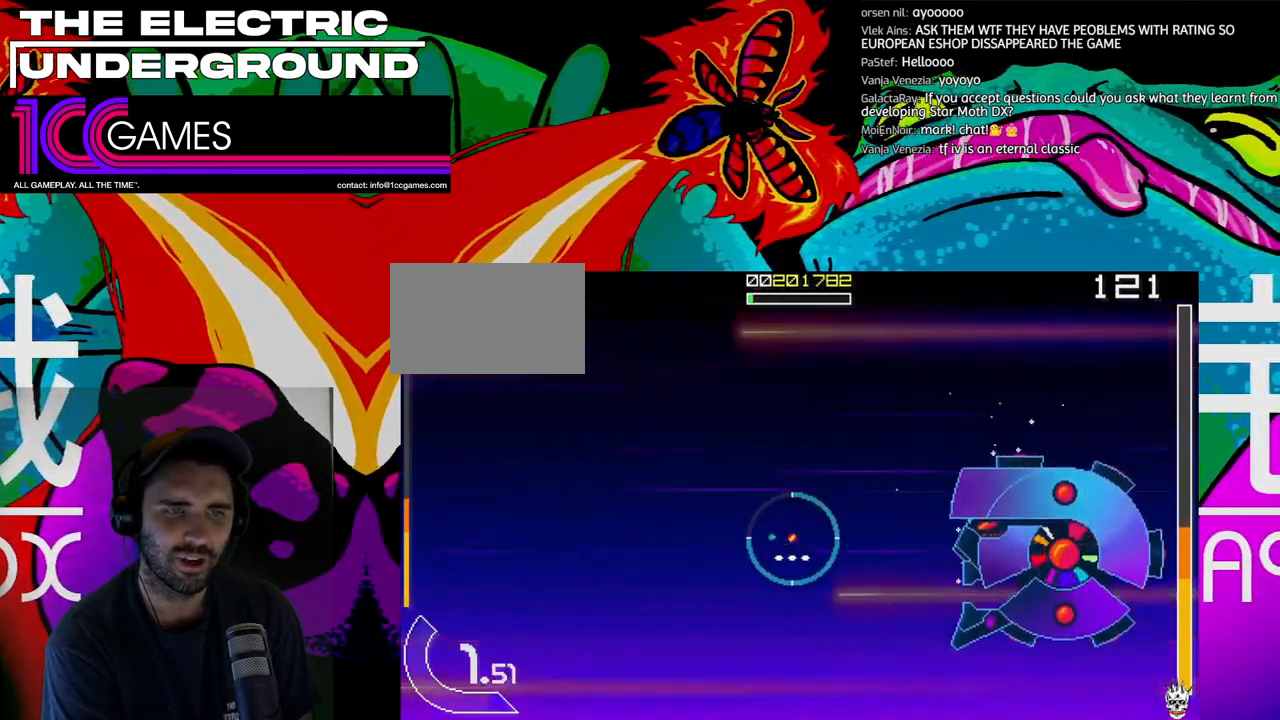
{"dt_ms": 500, "buttons": ["SQUARE", "TRIANGLE"], "left_stick": "center", "events": [[400, "left_stick", "center"]]}
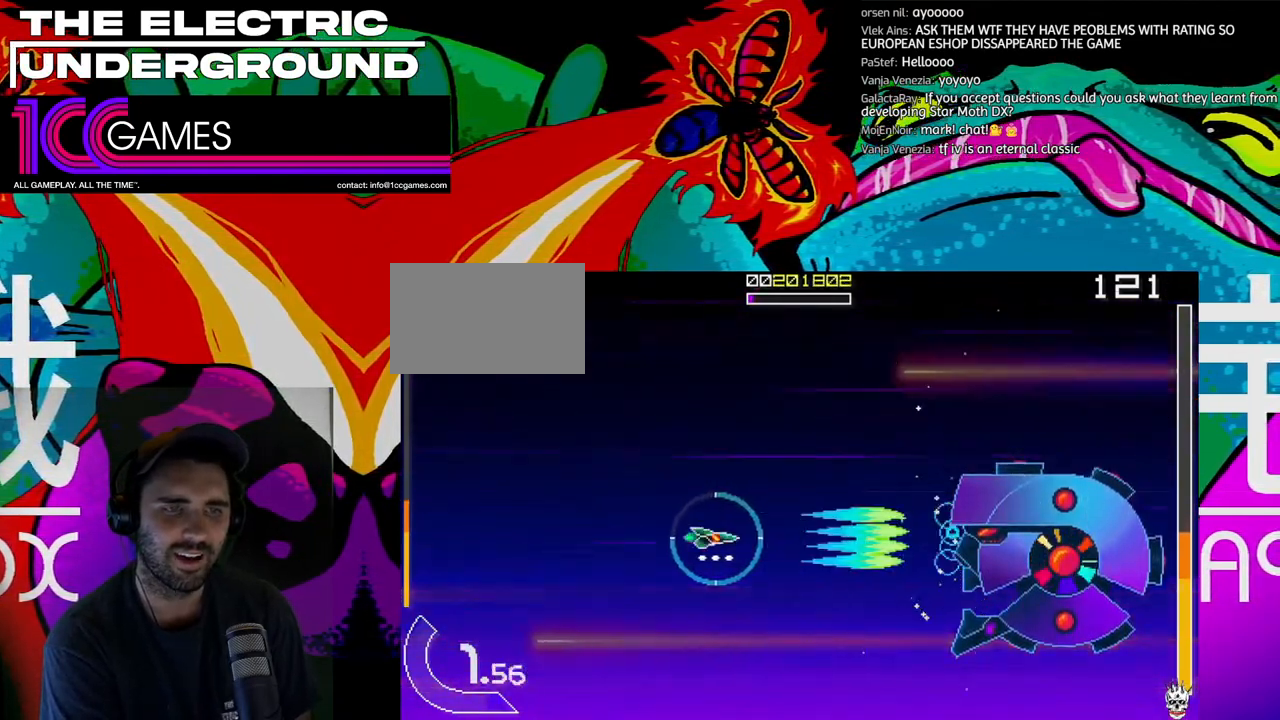
{"dt_ms": 500, "buttons": ["SQUARE", "TRIANGLE"], "left_stick": "center", "events": []}
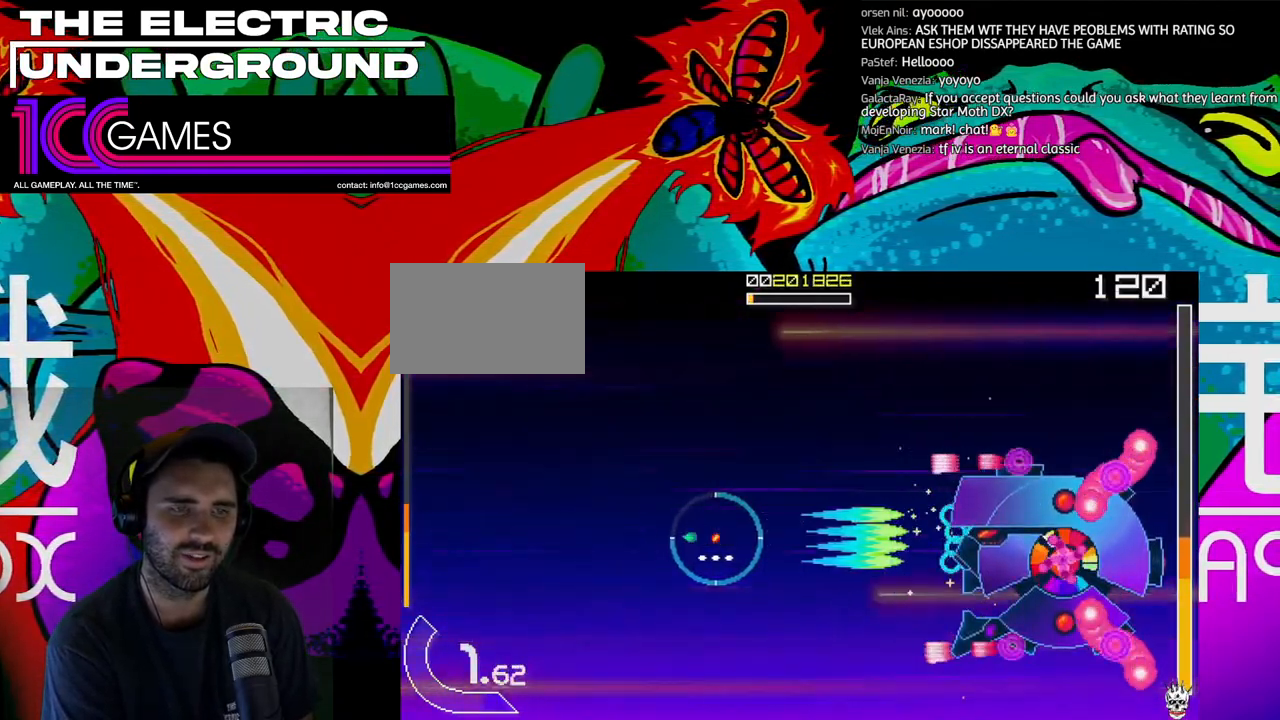
{"dt_ms": 500, "buttons": ["SQUARE", "TRIANGLE"], "left_stick": "center", "events": []}
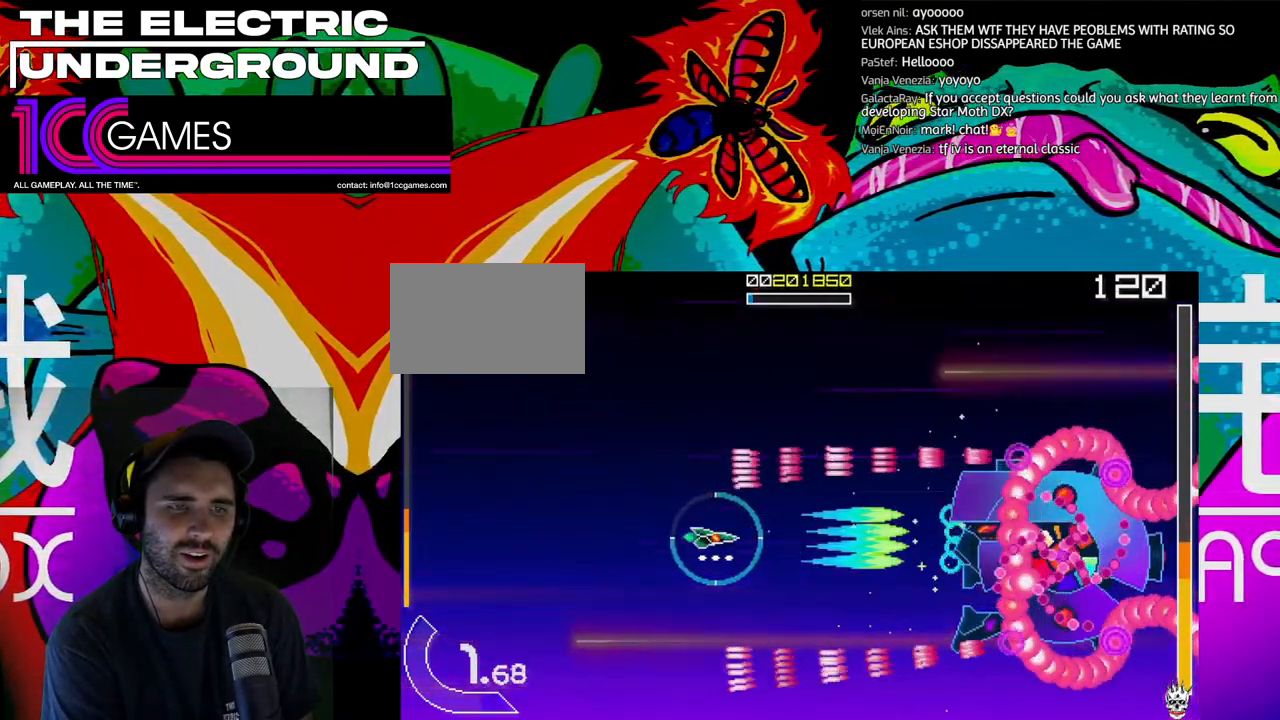
{"dt_ms": 500, "buttons": ["SQUARE", "TRIANGLE"], "left_stick": "right"}
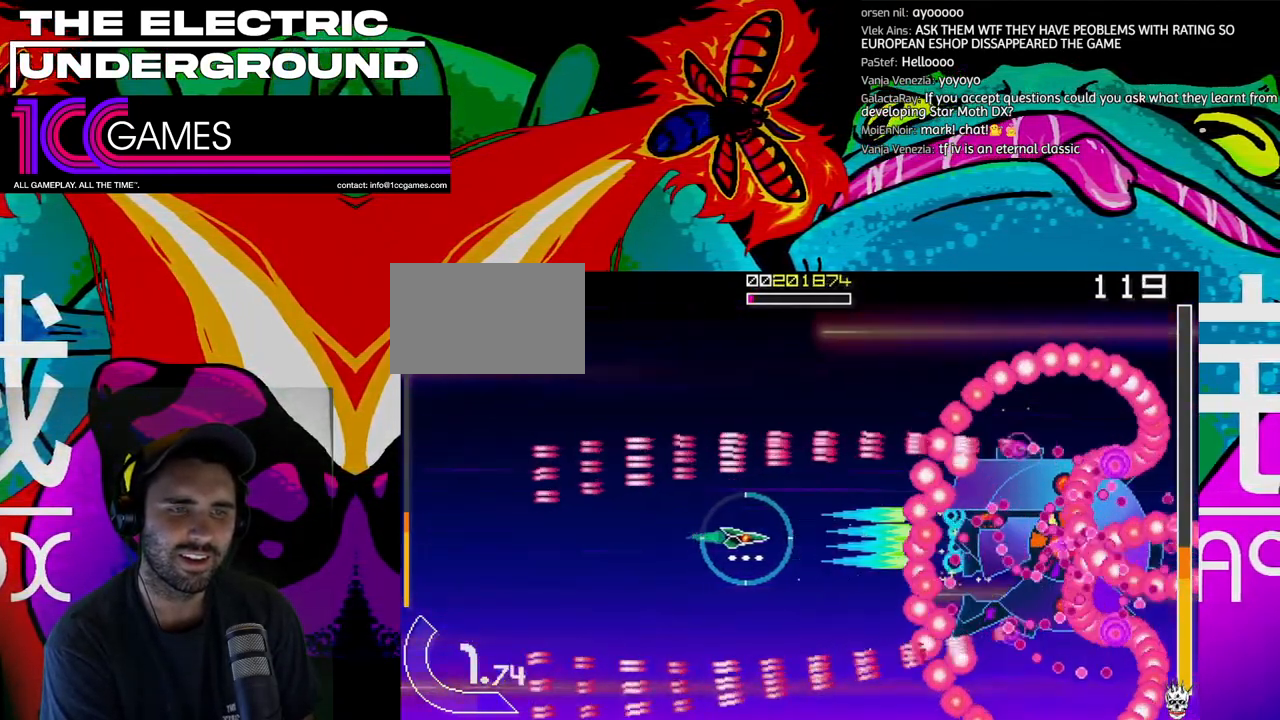
{"dt_ms": 500, "buttons": ["SQUARE", "TRIANGLE"], "left_stick": "left", "events": [[200, "left_stick", "center"], [267, "left_stick", "left"], [333, "left_stick", "down-left"], [433, "left_stick", "left"]]}